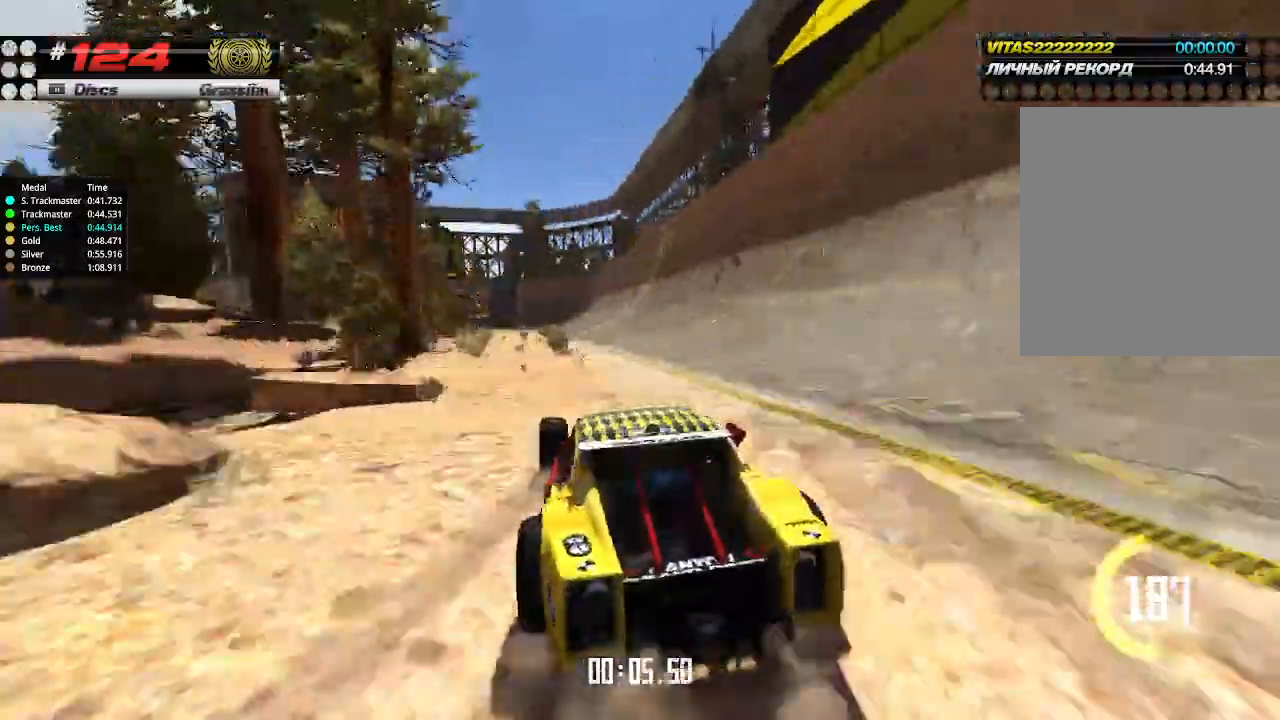
Gameplay with keyboard; each line is a JSON object with the keys held at the frame after it. "events" lists presses ("down") and releases ("up") of "down", "left", "right" and "up" between this image and that frame as [ms after this image, input, new state], when the widget could be followed in between. No other keys are recorded. Mouse input is not recorded.
{"keys": ["up"], "events": [[167, "left", "down"], [233, "left", "up"]]}
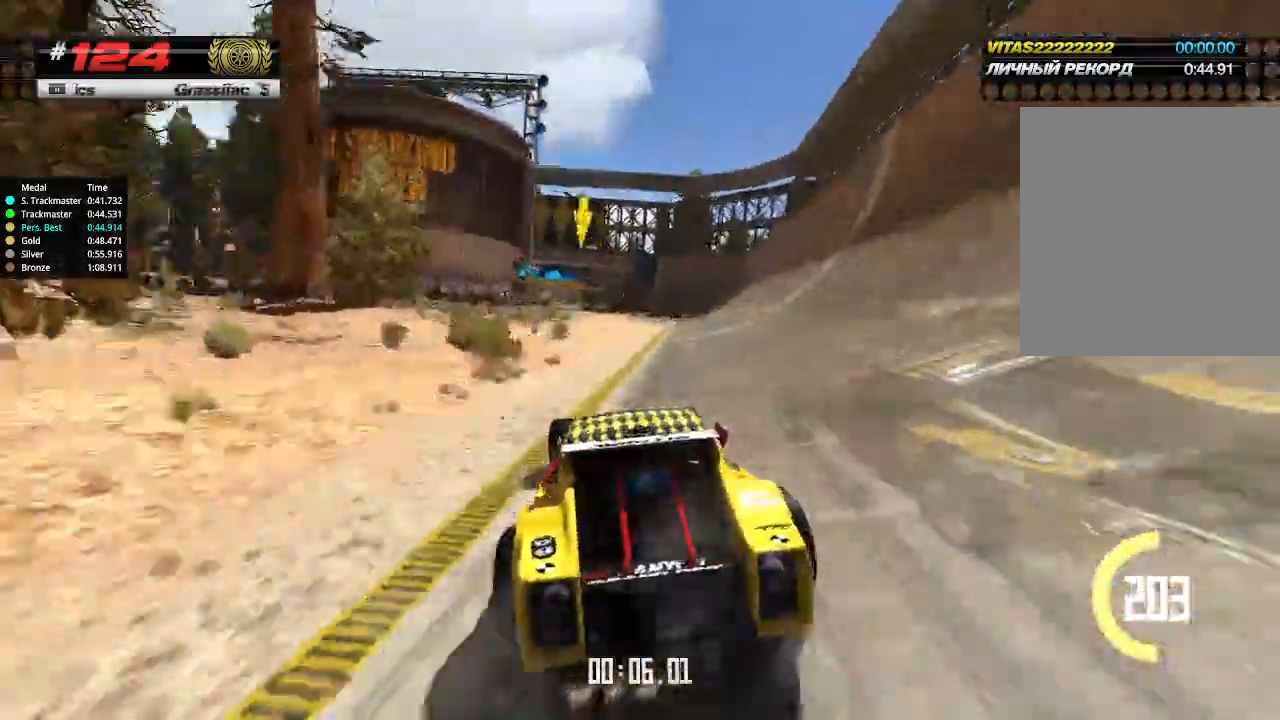
{"keys": ["up"], "events": []}
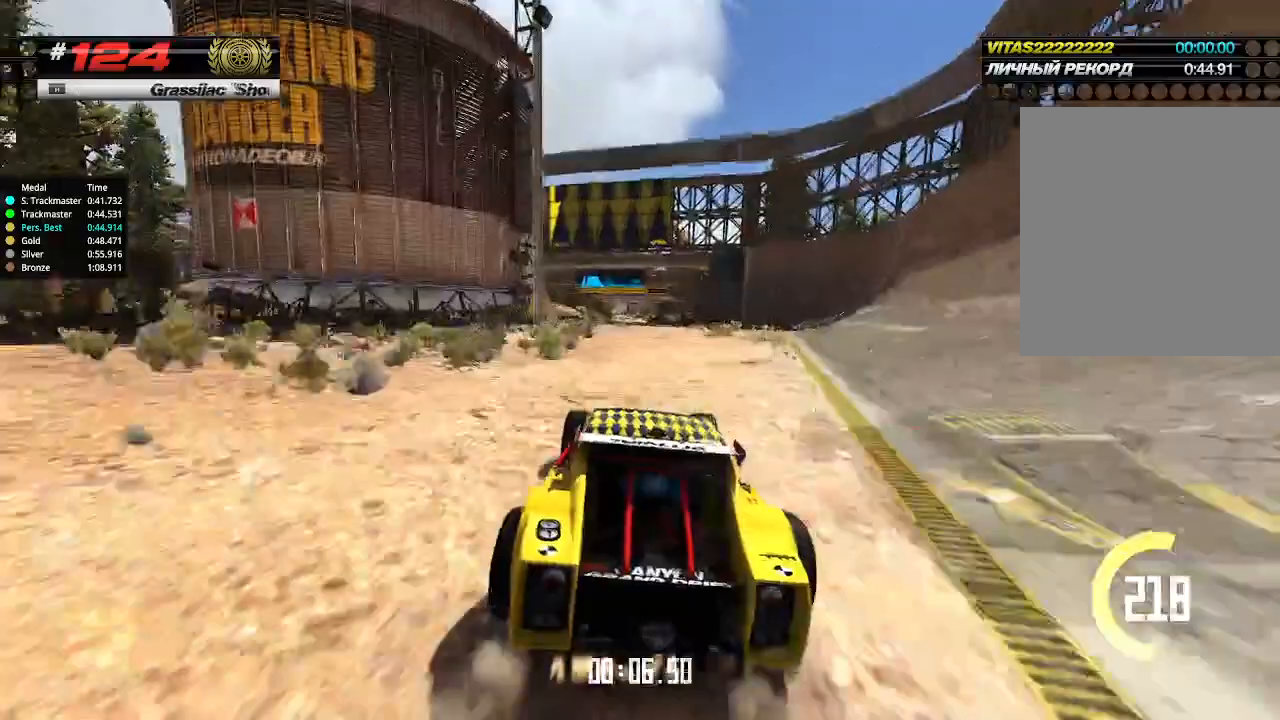
{"keys": ["up"], "events": []}
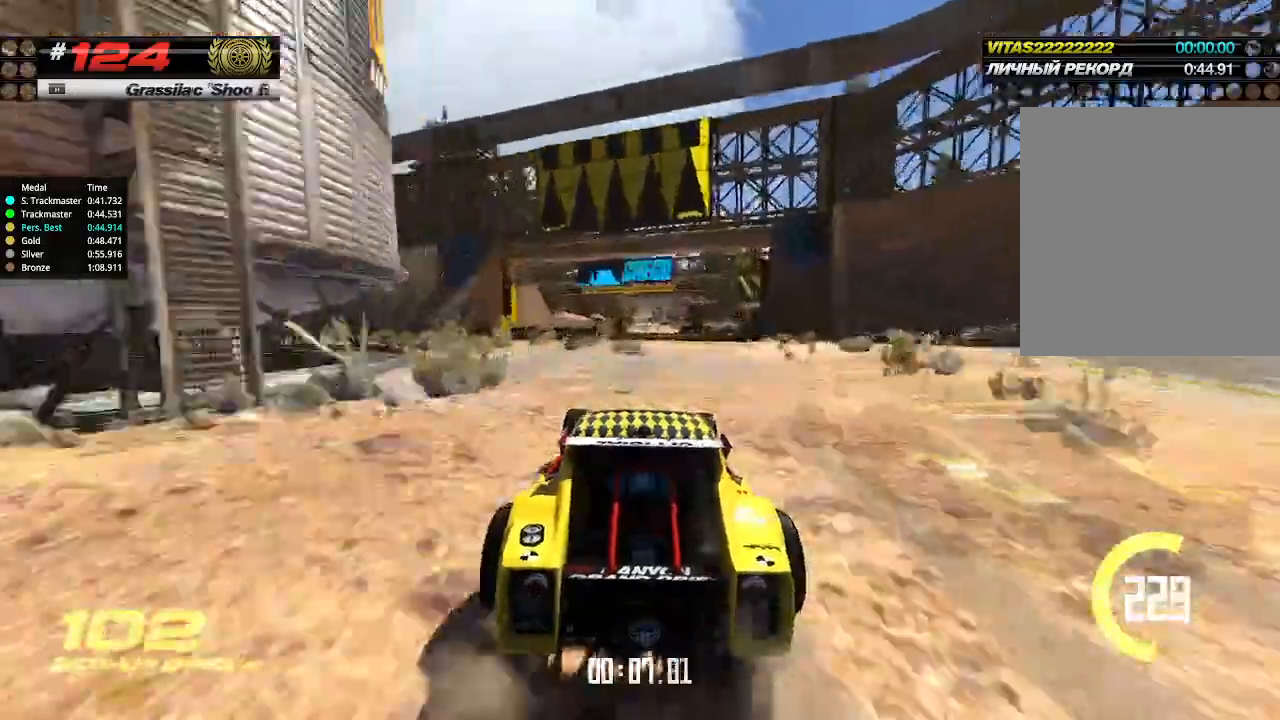
{"keys": ["up"], "events": [[200, "right", "down"], [233, "right", "up"]]}
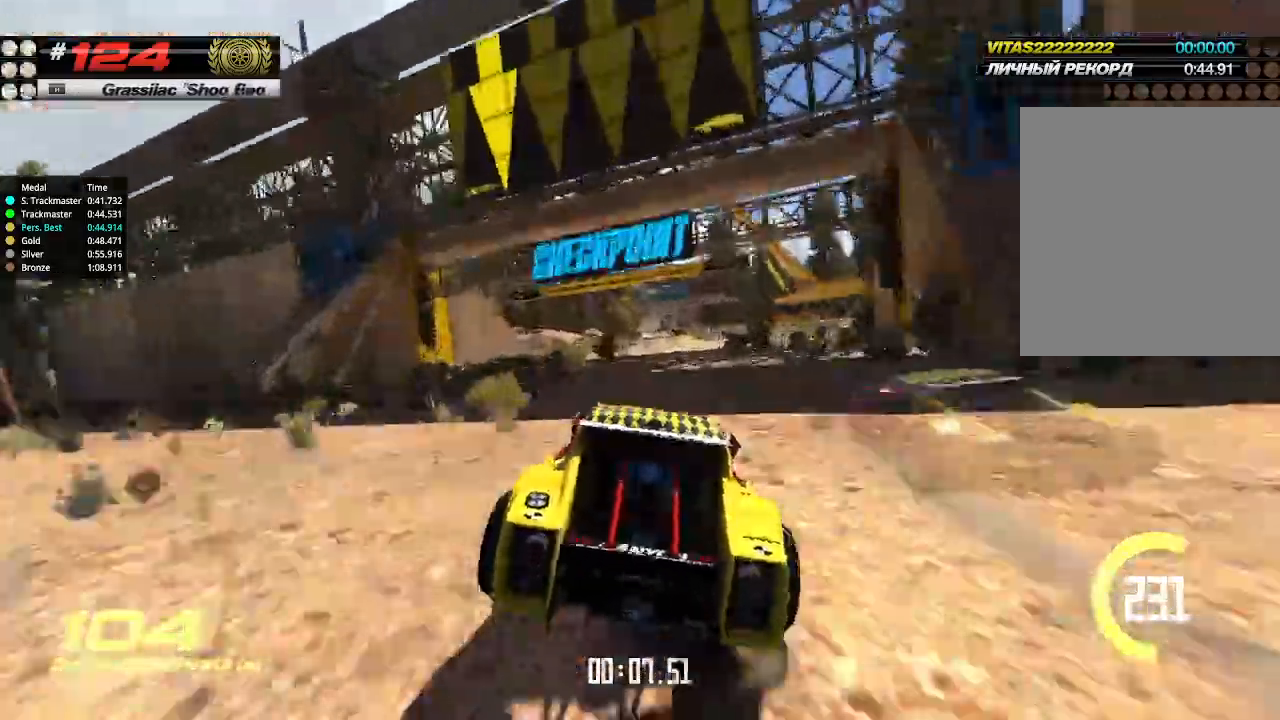
{"keys": ["up"], "events": []}
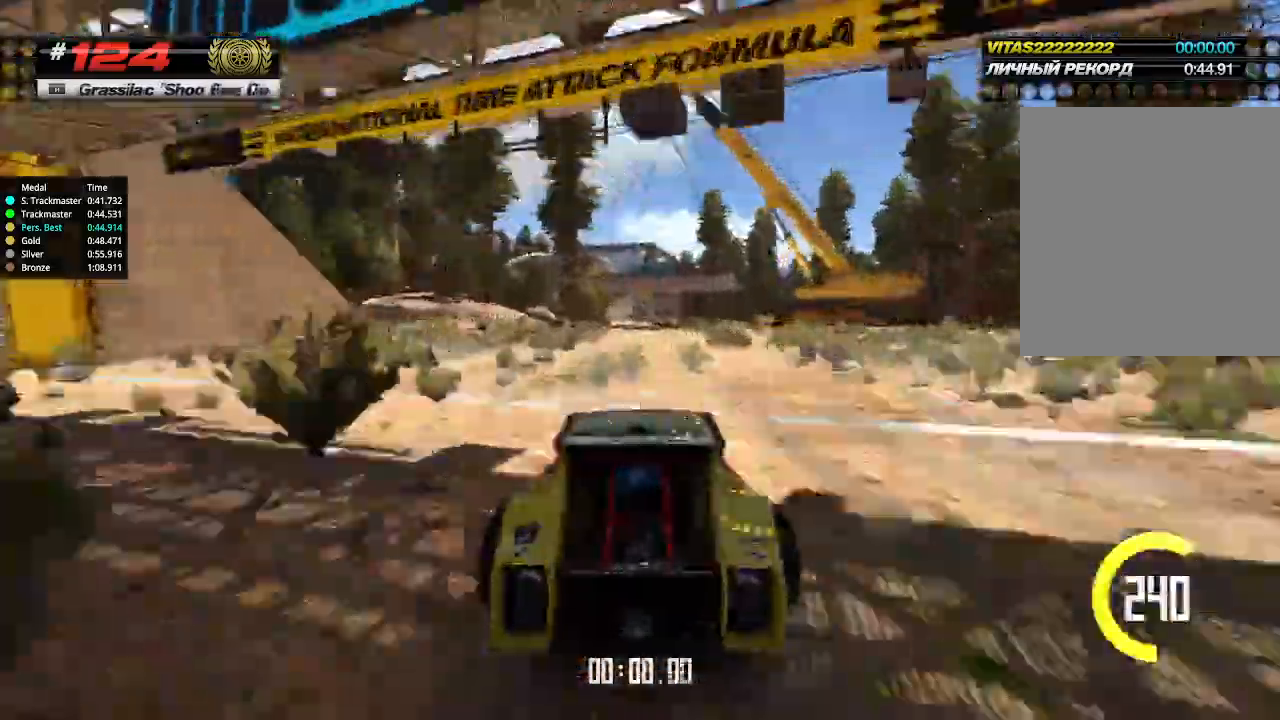
{"keys": ["up"], "events": []}
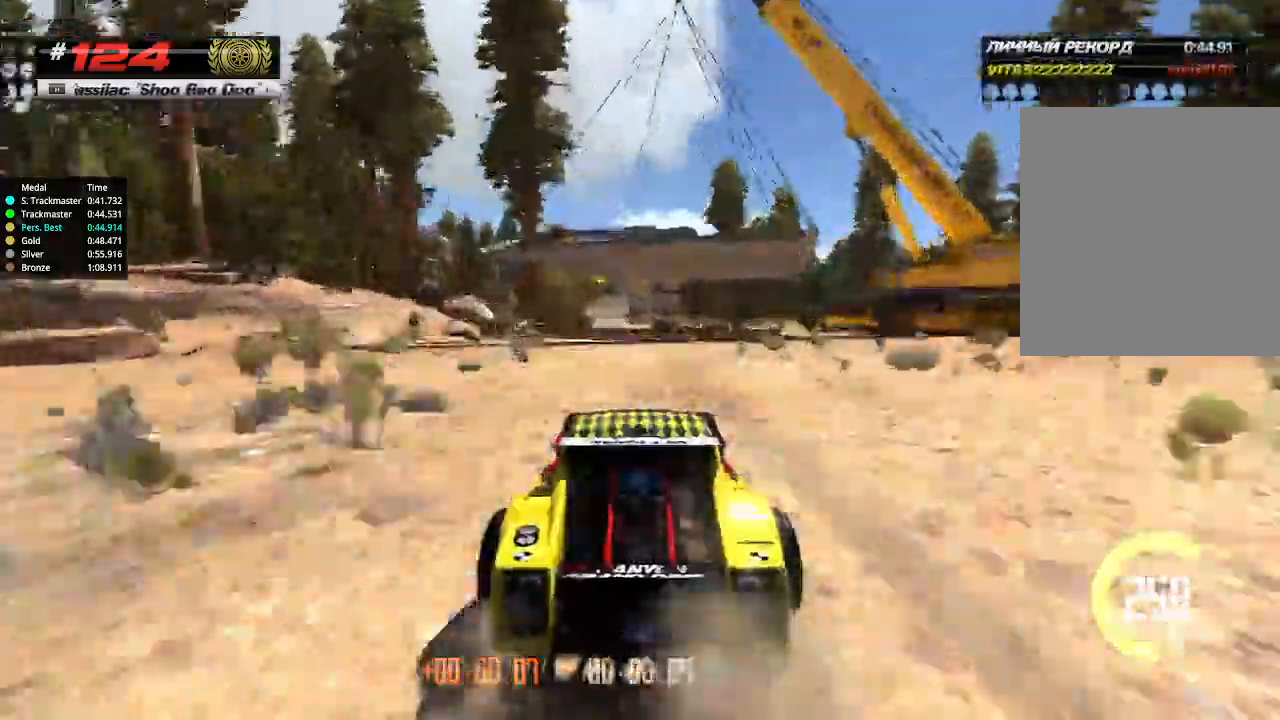
{"keys": ["up"], "events": [[33, "left", "down"], [67, "left", "up"]]}
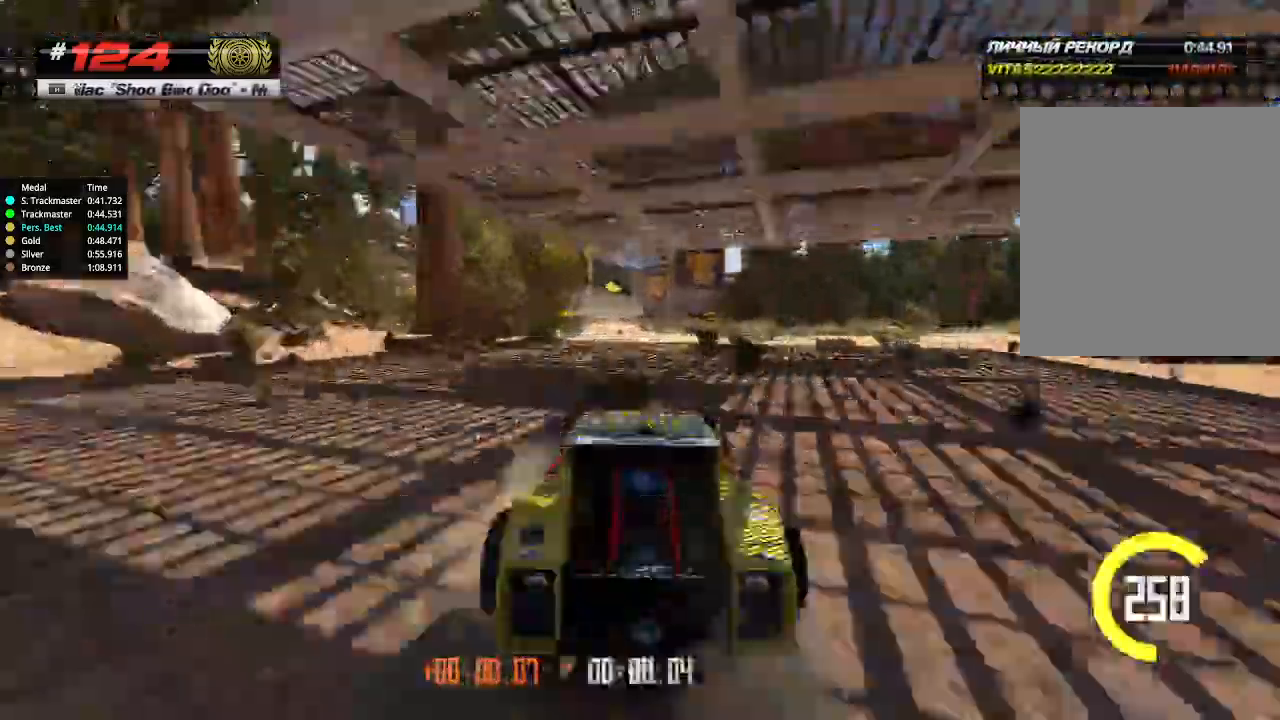
{"keys": ["up"], "events": []}
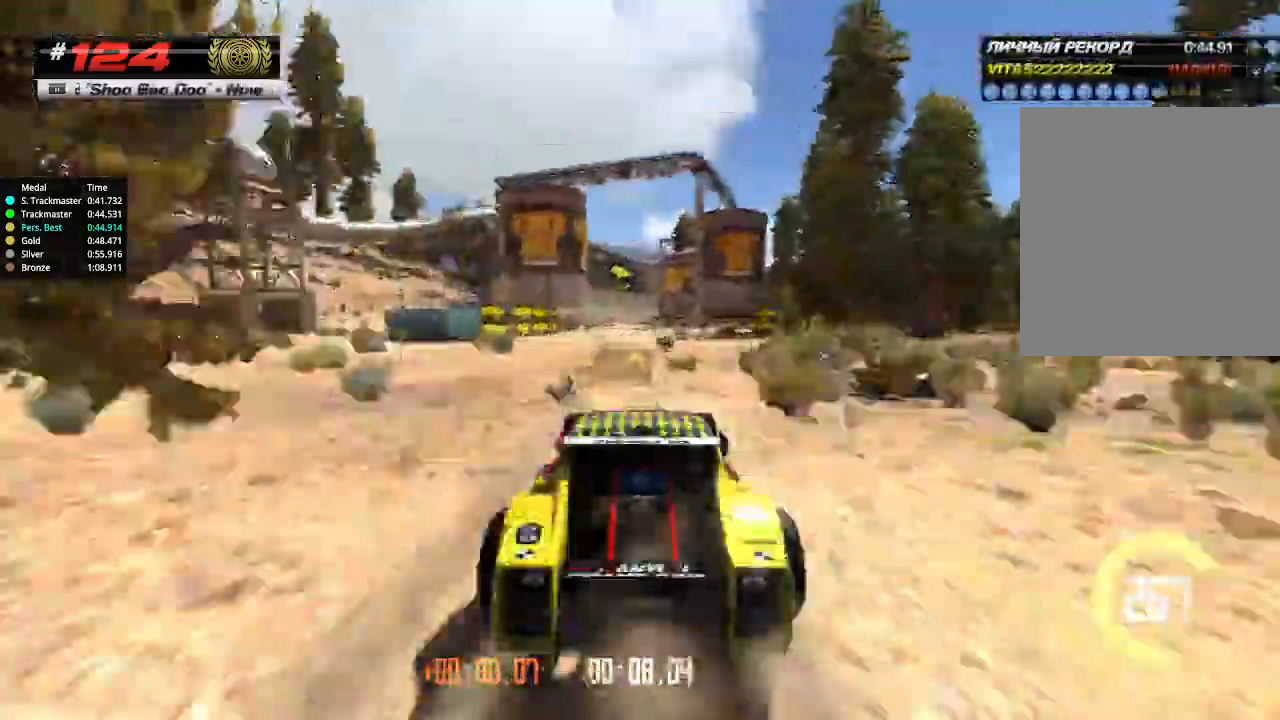
{"keys": ["up"], "events": []}
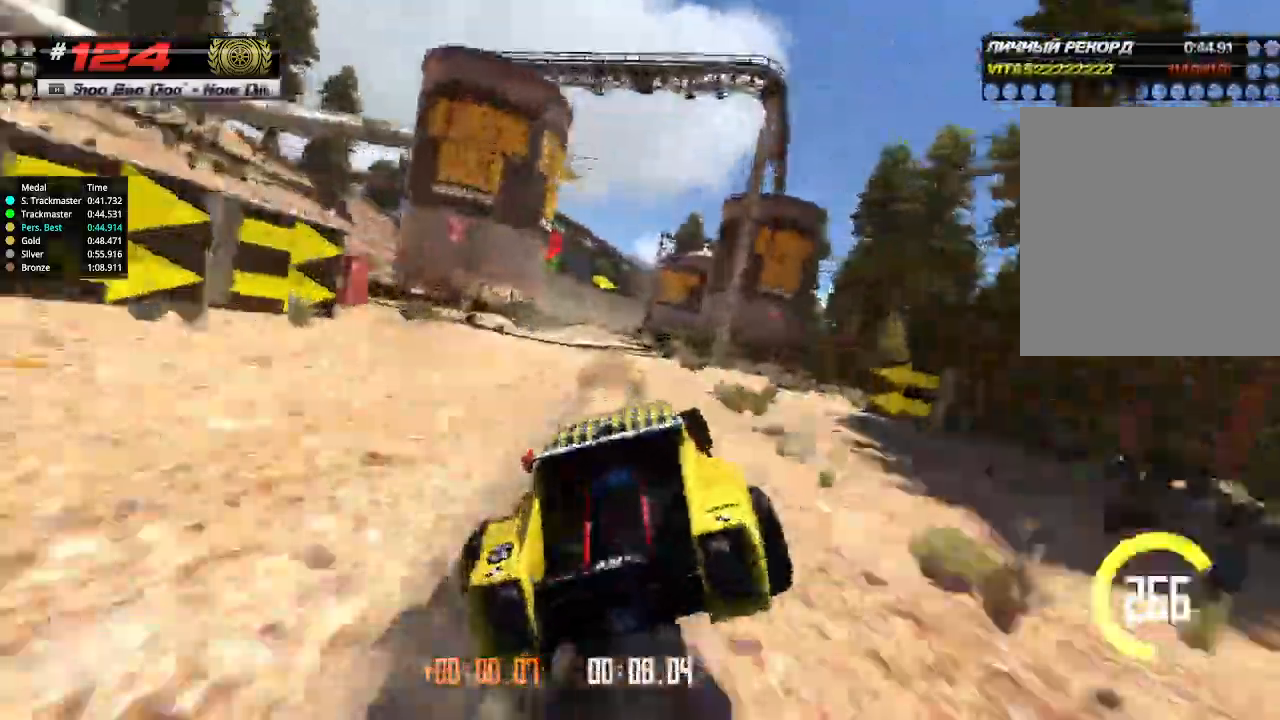
{"keys": ["up"], "events": []}
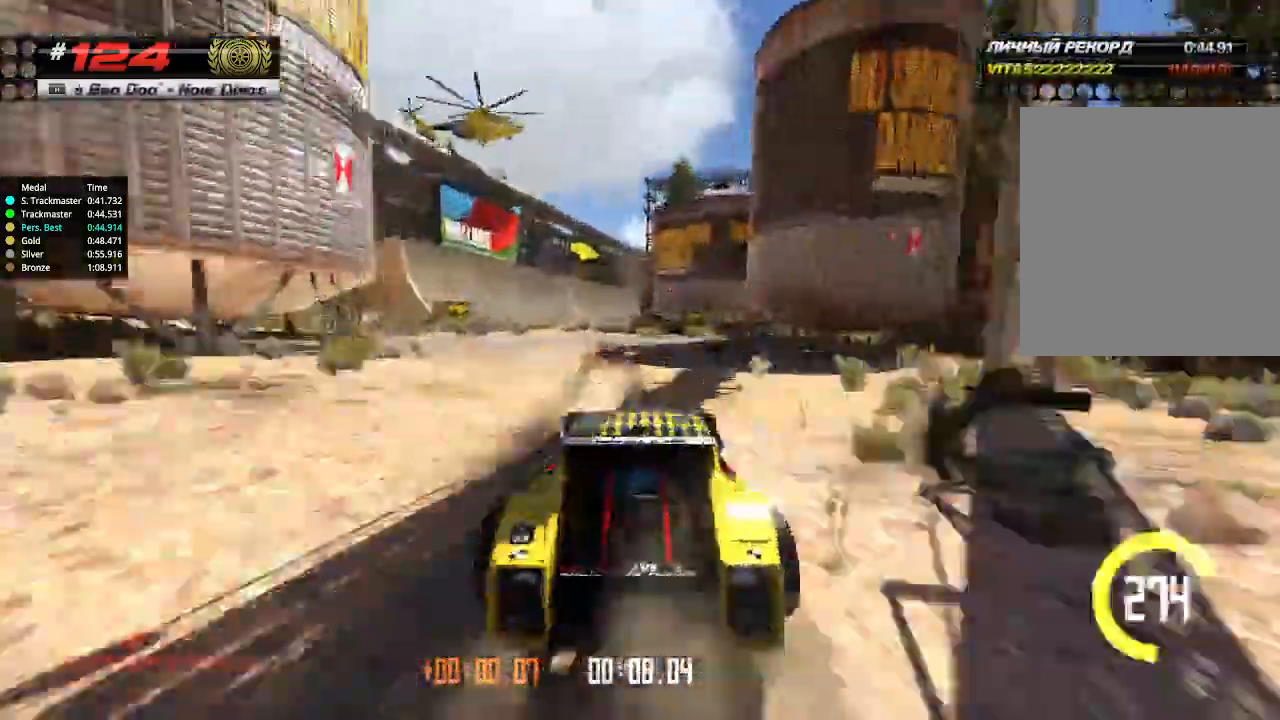
{"keys": ["up"], "events": [[67, "left", "down"], [100, "left", "up"], [233, "left", "down"], [300, "left", "up"]]}
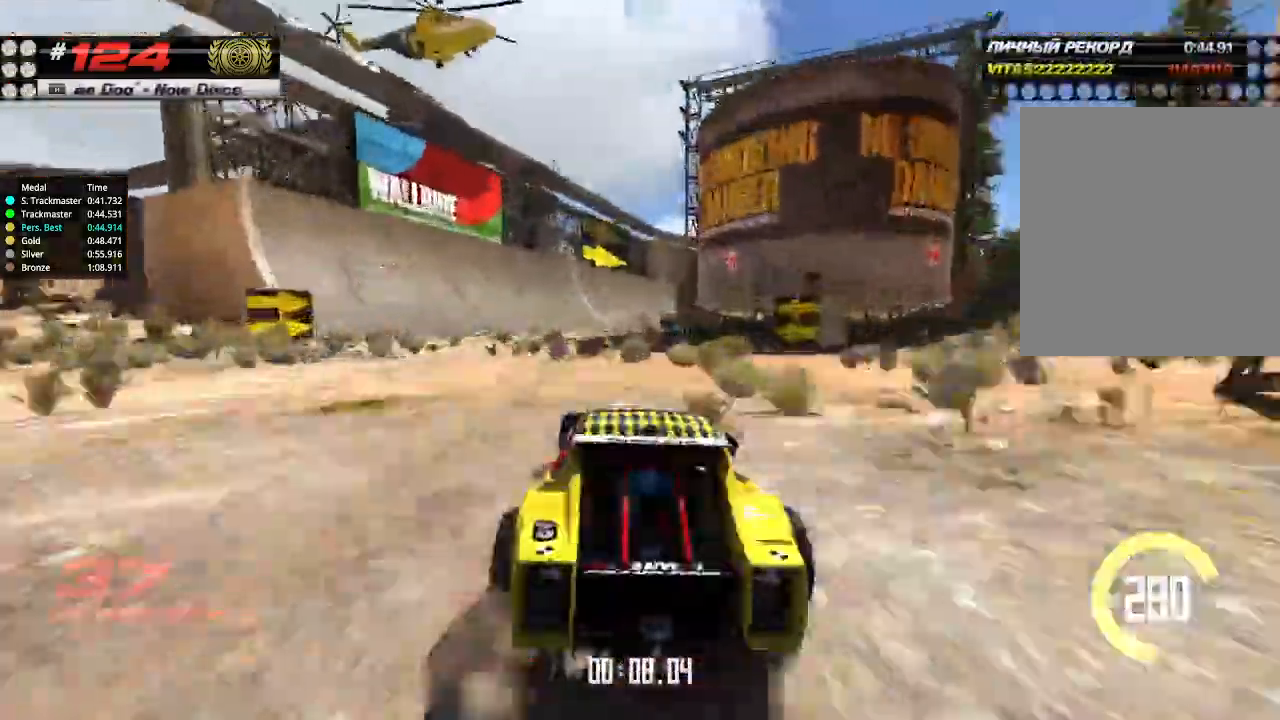
{"keys": ["up"], "events": []}
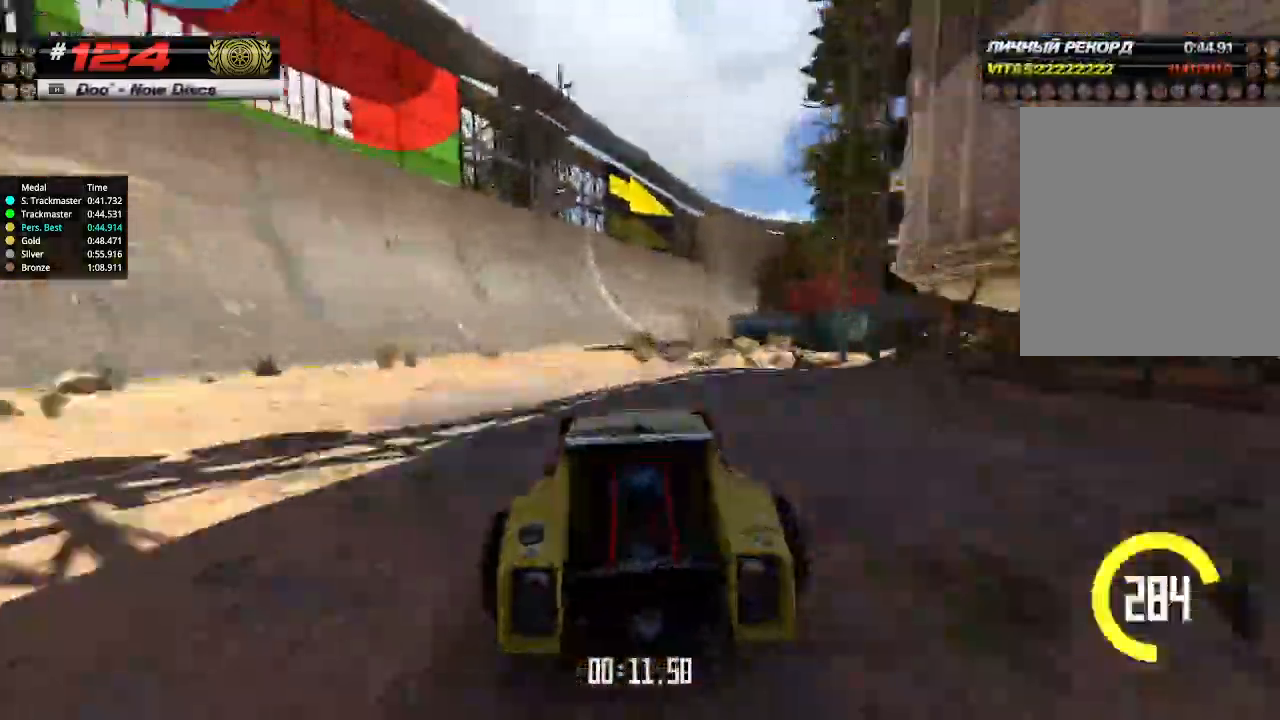
{"keys": ["up"], "events": [[33, "right", "down"], [133, "right", "up"], [300, "right", "down"], [433, "right", "up"]]}
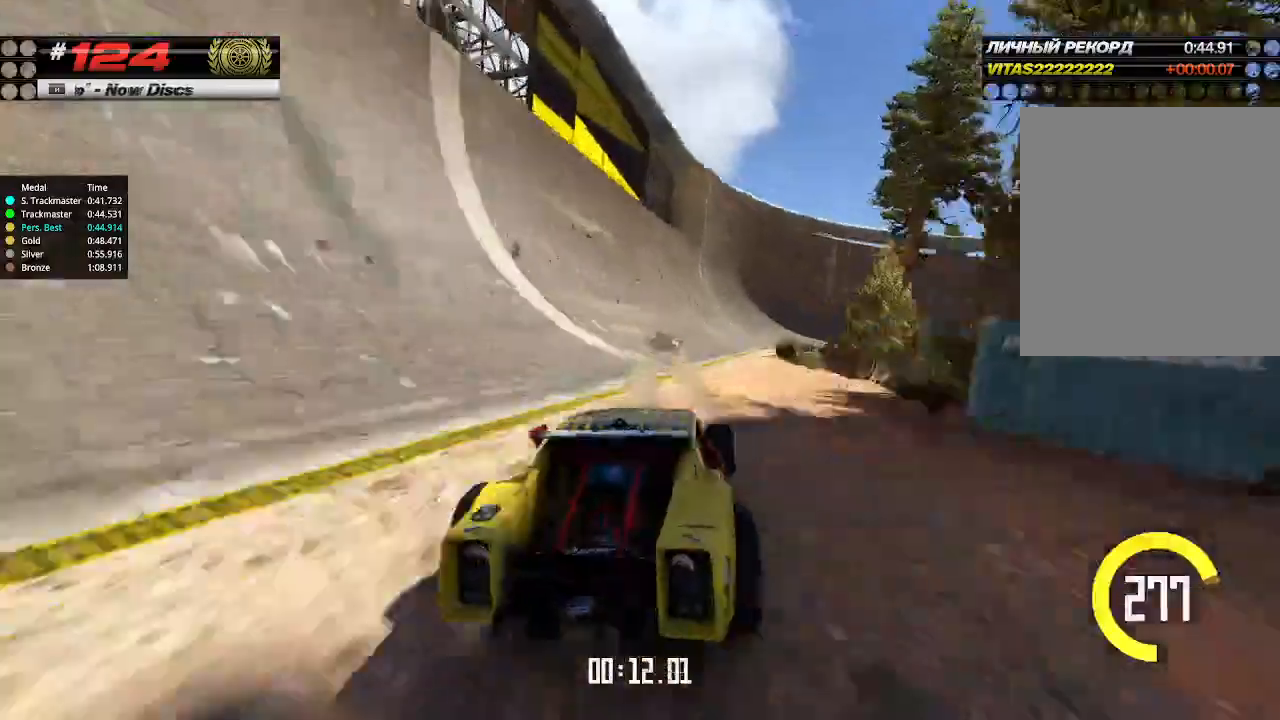
{"keys": ["right", "up"], "events": [[200, "left", "down"], [267, "left", "up"], [467, "right", "down"]]}
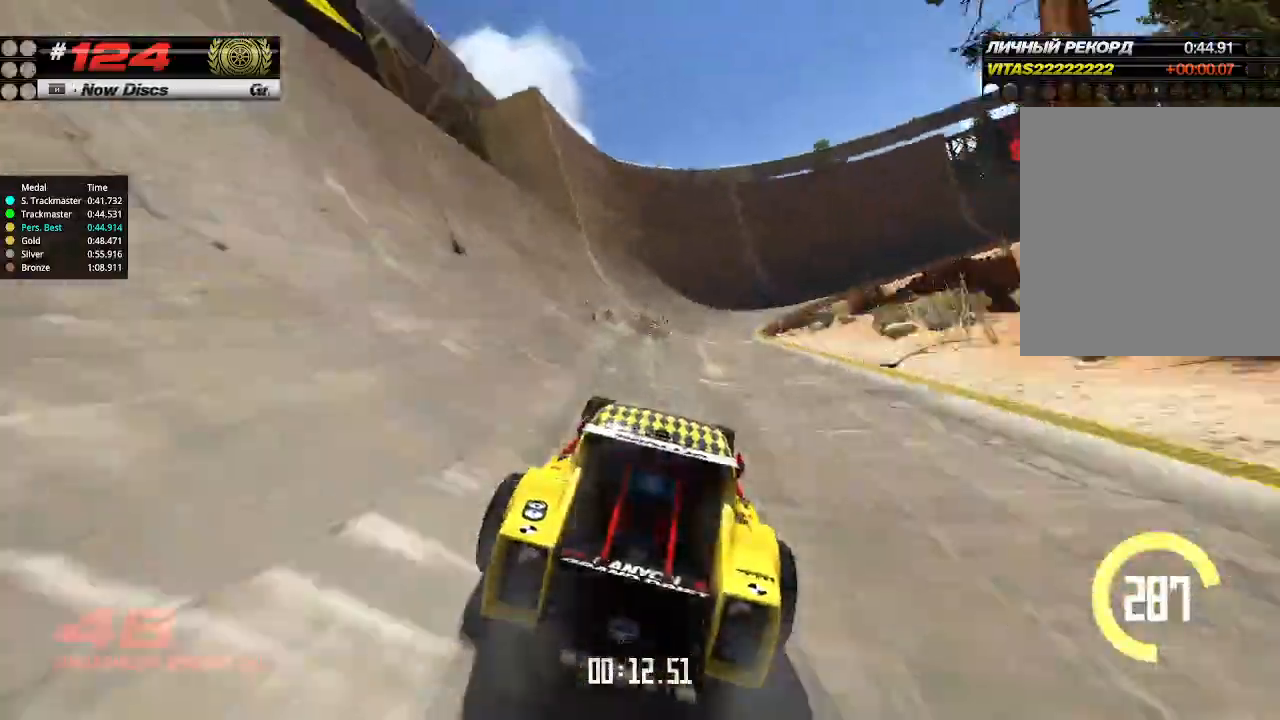
{"keys": ["down", "right", "up"], "events": [[67, "right", "up"], [267, "right", "down"], [500, "down", "down"]]}
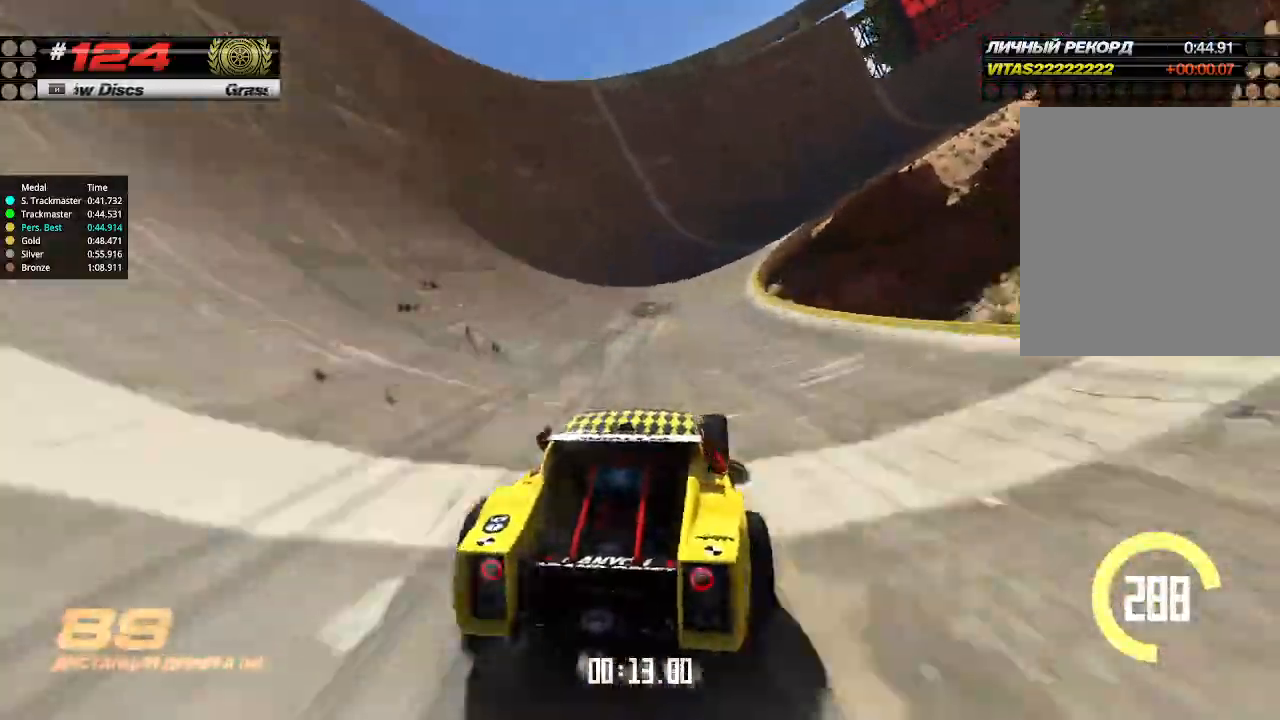
{"keys": ["up"], "events": [[67, "down", "up"], [300, "right", "up"]]}
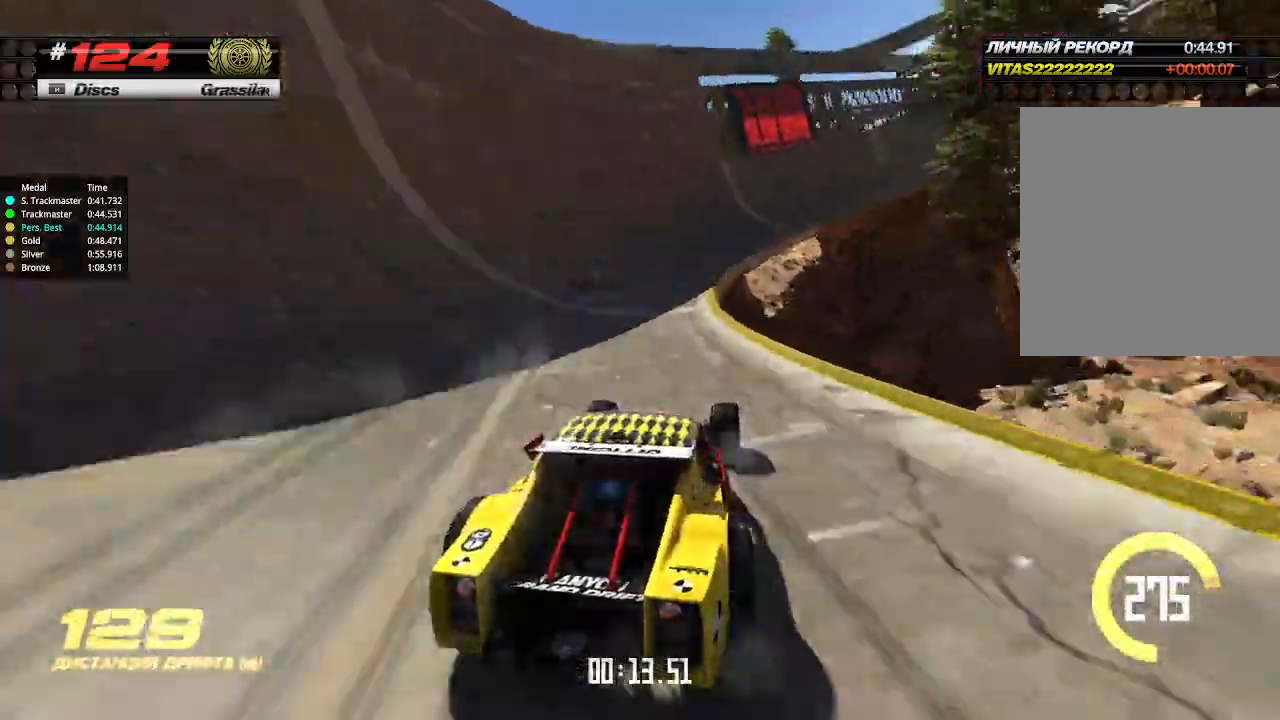
{"keys": ["up"], "events": [[200, "right", "down"], [333, "right", "up"]]}
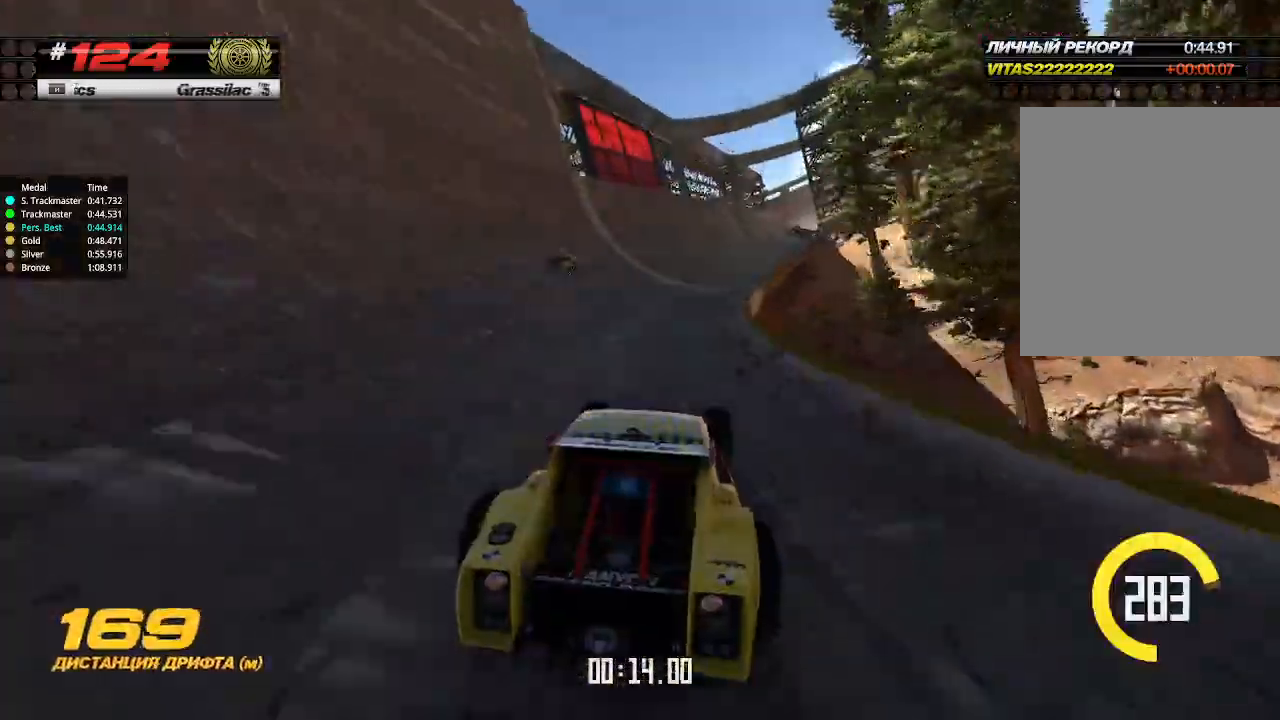
{"keys": ["up"], "events": [[100, "right", "down"], [167, "right", "up"]]}
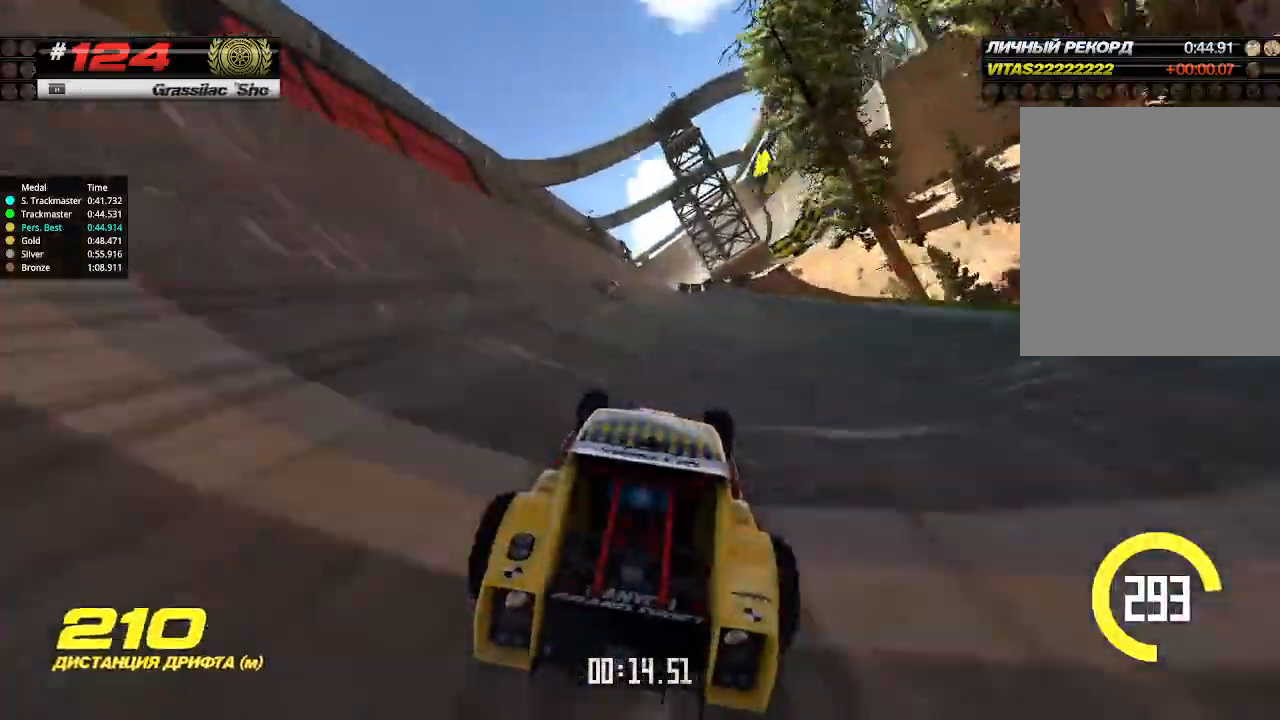
{"keys": ["up"], "events": [[300, "right", "down"], [367, "right", "up"]]}
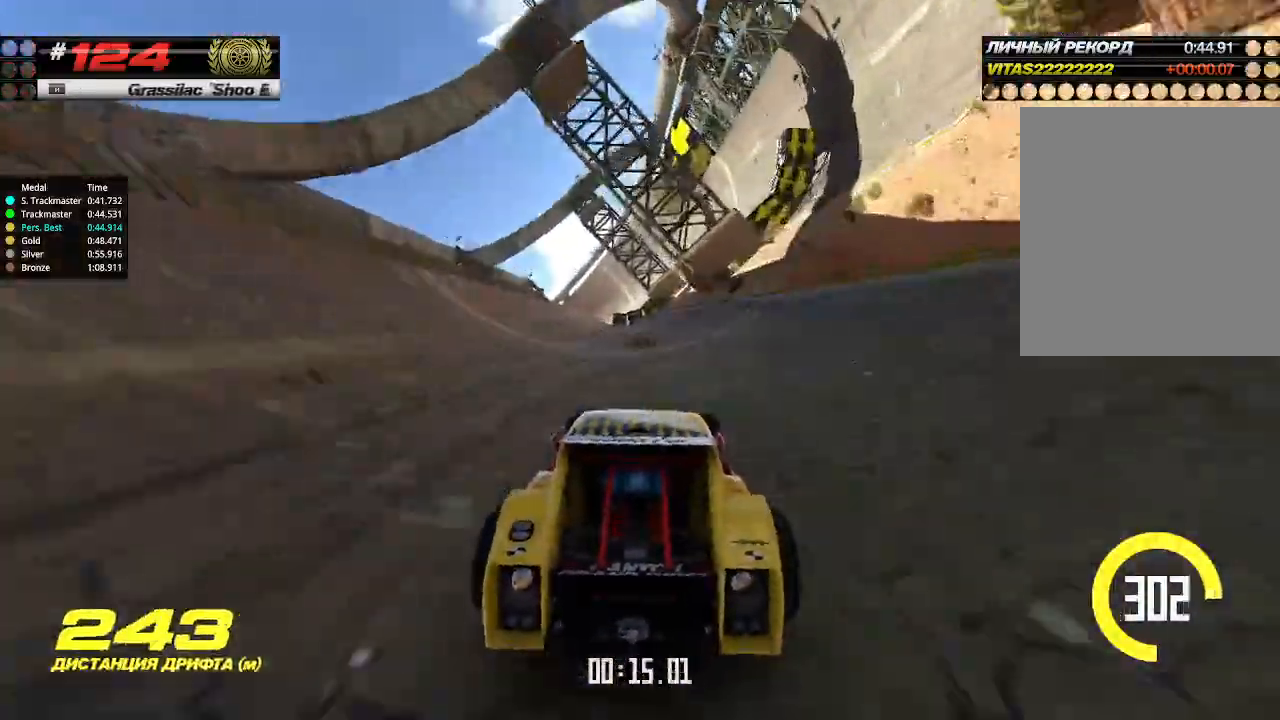
{"keys": ["up"], "events": [[233, "right", "down"], [500, "right", "up"]]}
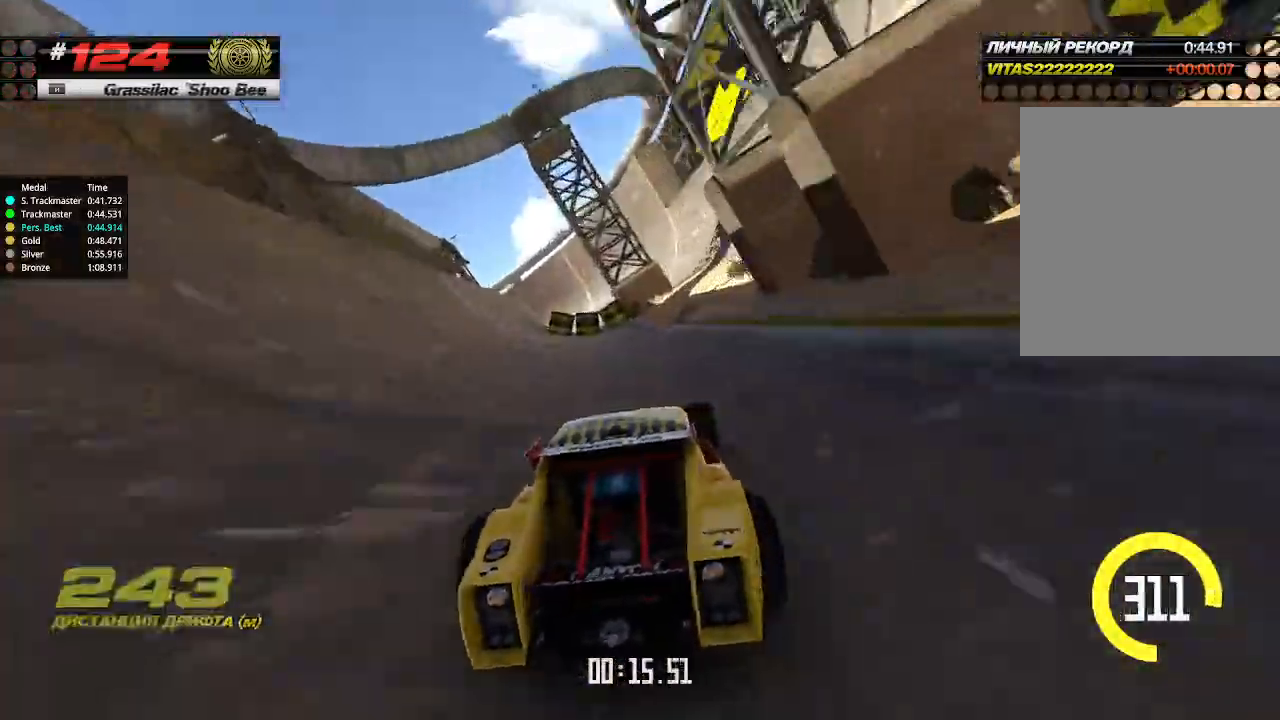
{"keys": ["left", "up"], "events": [[167, "right", "down"], [267, "right", "up"], [467, "left", "down"]]}
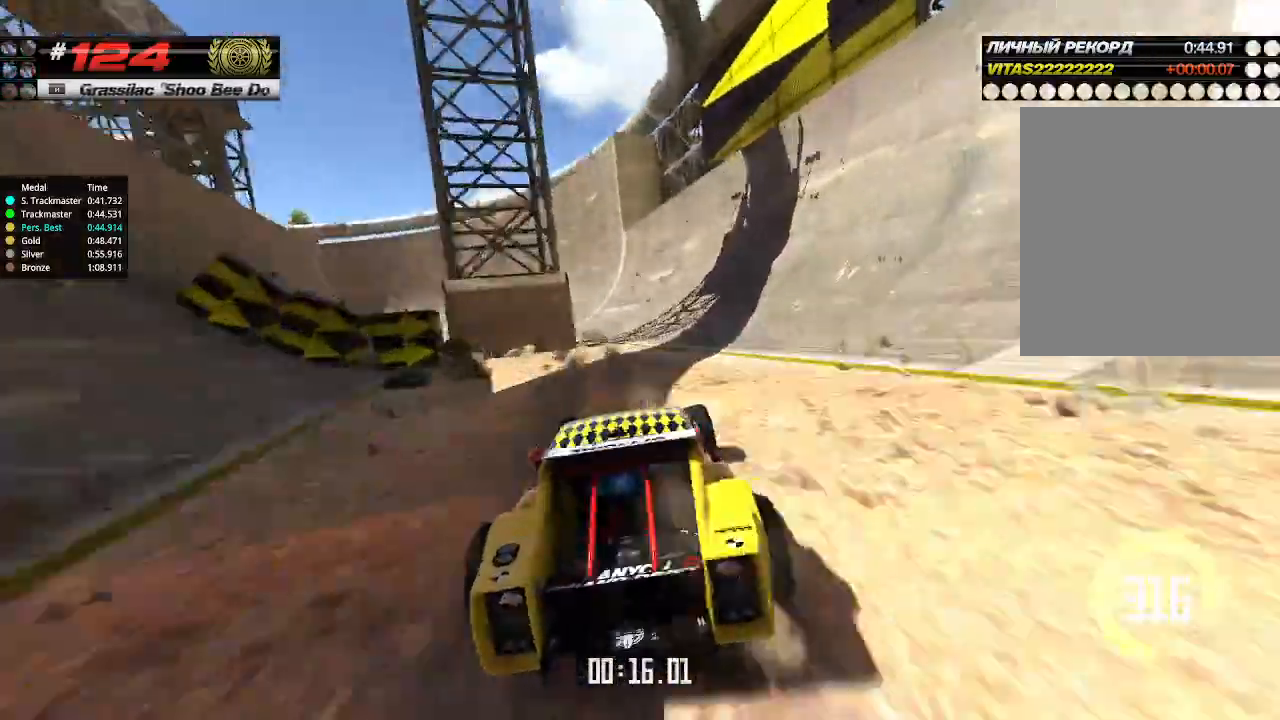
{"keys": ["left", "up"], "events": [[100, "left", "up"], [233, "left", "down"], [333, "down", "down"], [467, "down", "up"]]}
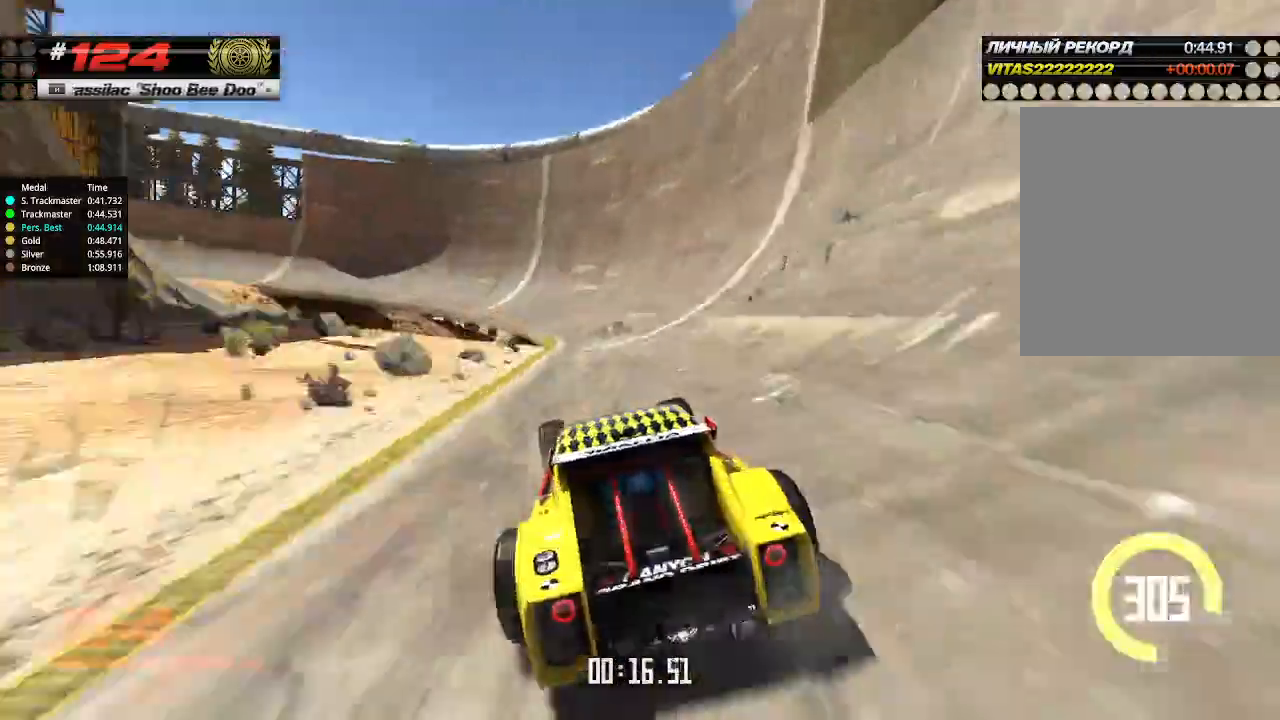
{"keys": ["left", "up"], "events": [[133, "left", "up"], [367, "left", "down"]]}
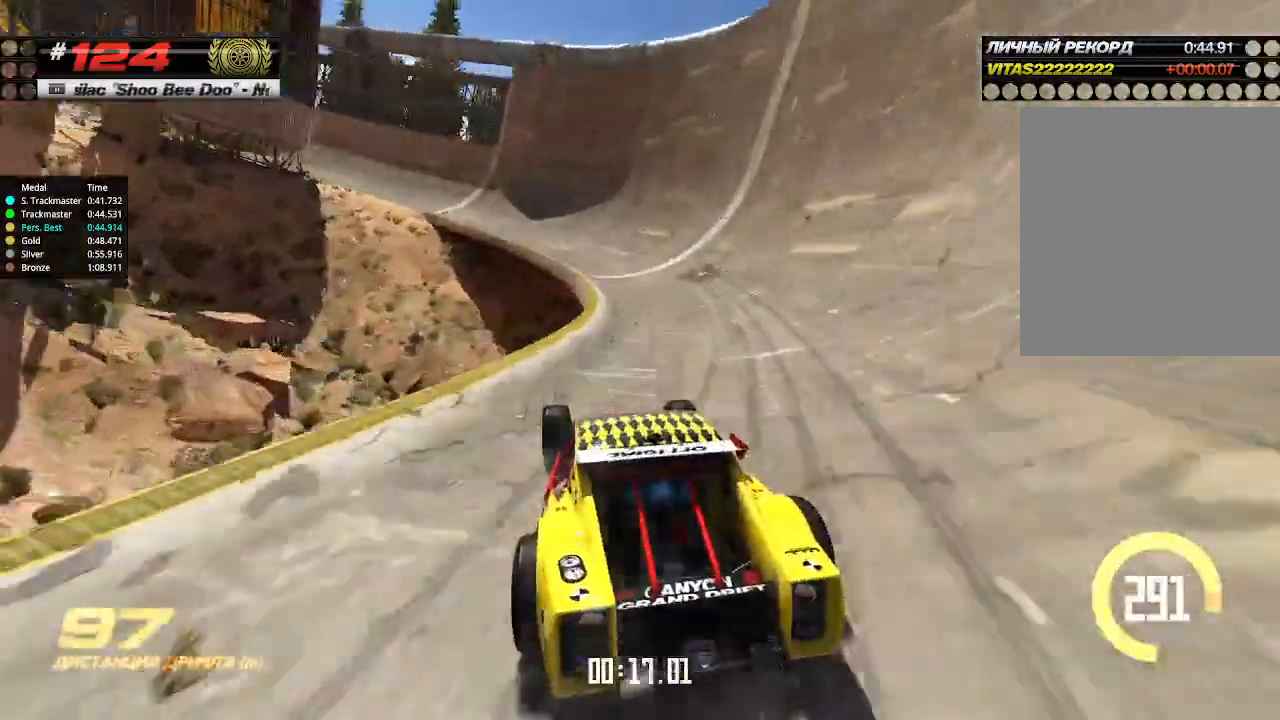
{"keys": ["left", "up"], "events": []}
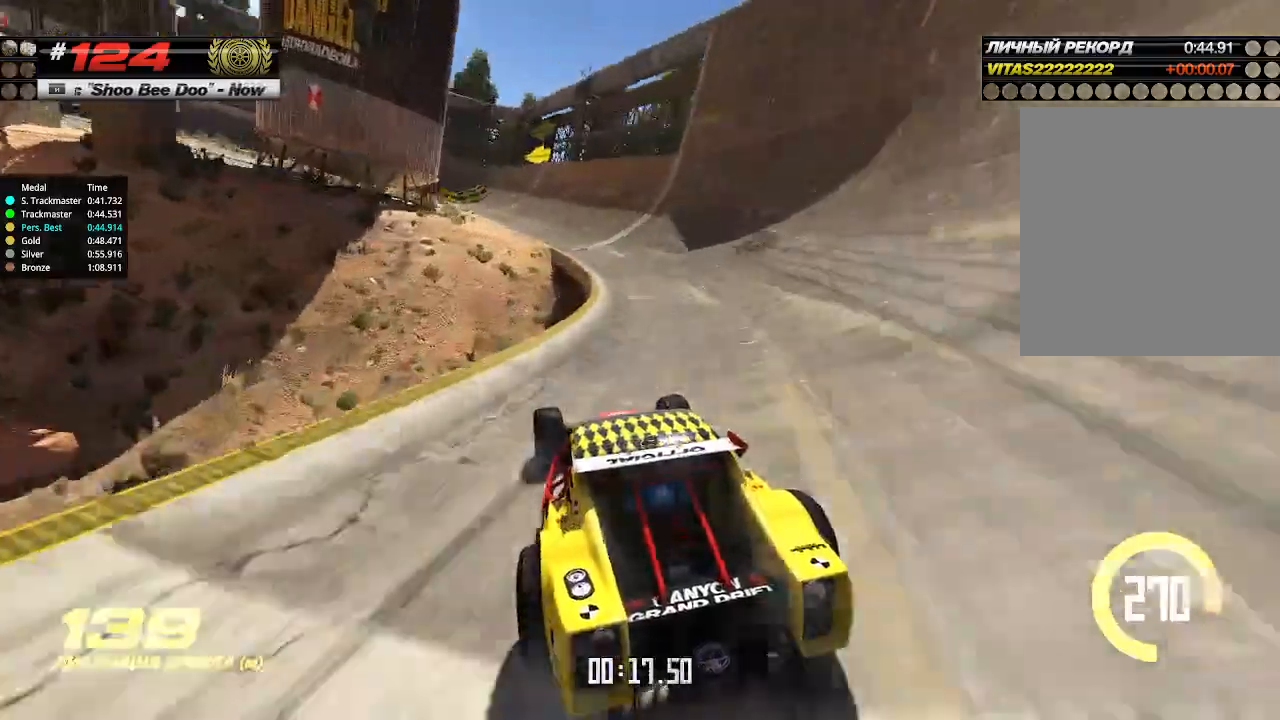
{"keys": ["left", "up"], "events": [[167, "left", "up"], [233, "left", "down"], [333, "left", "up"], [433, "left", "down"]]}
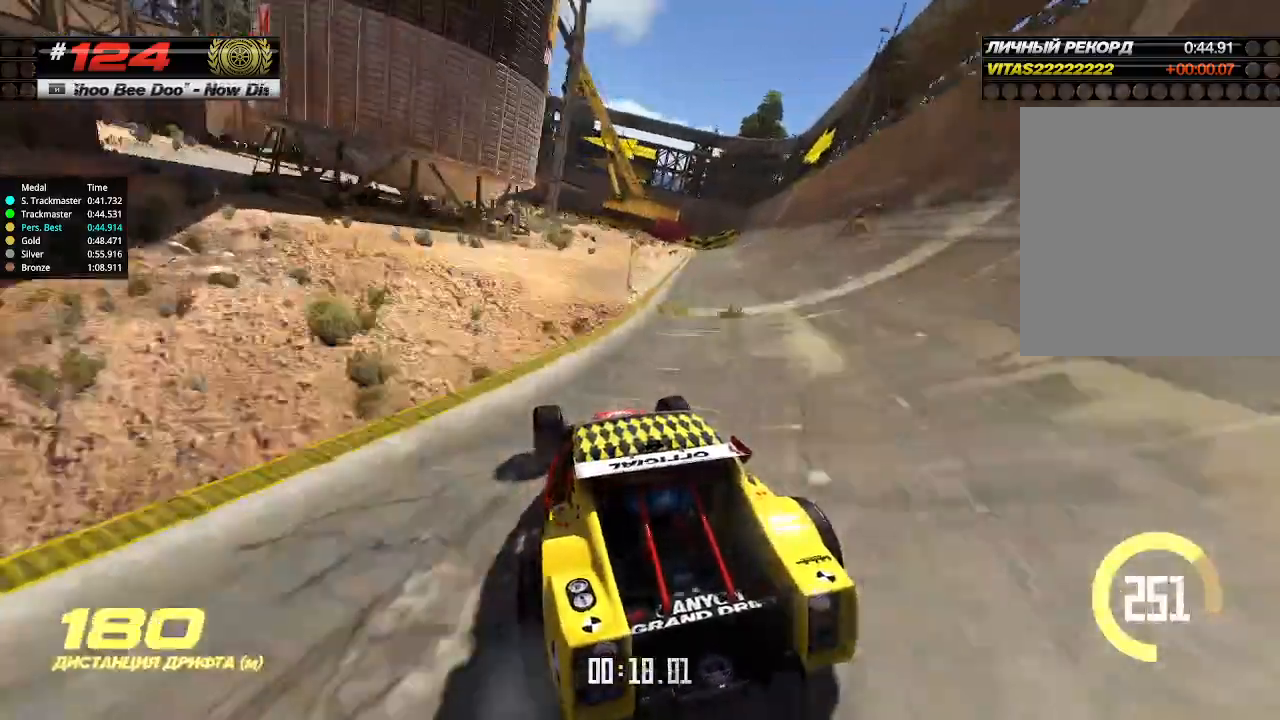
{"keys": ["right", "up"], "events": [[367, "left", "up"], [433, "right", "down"]]}
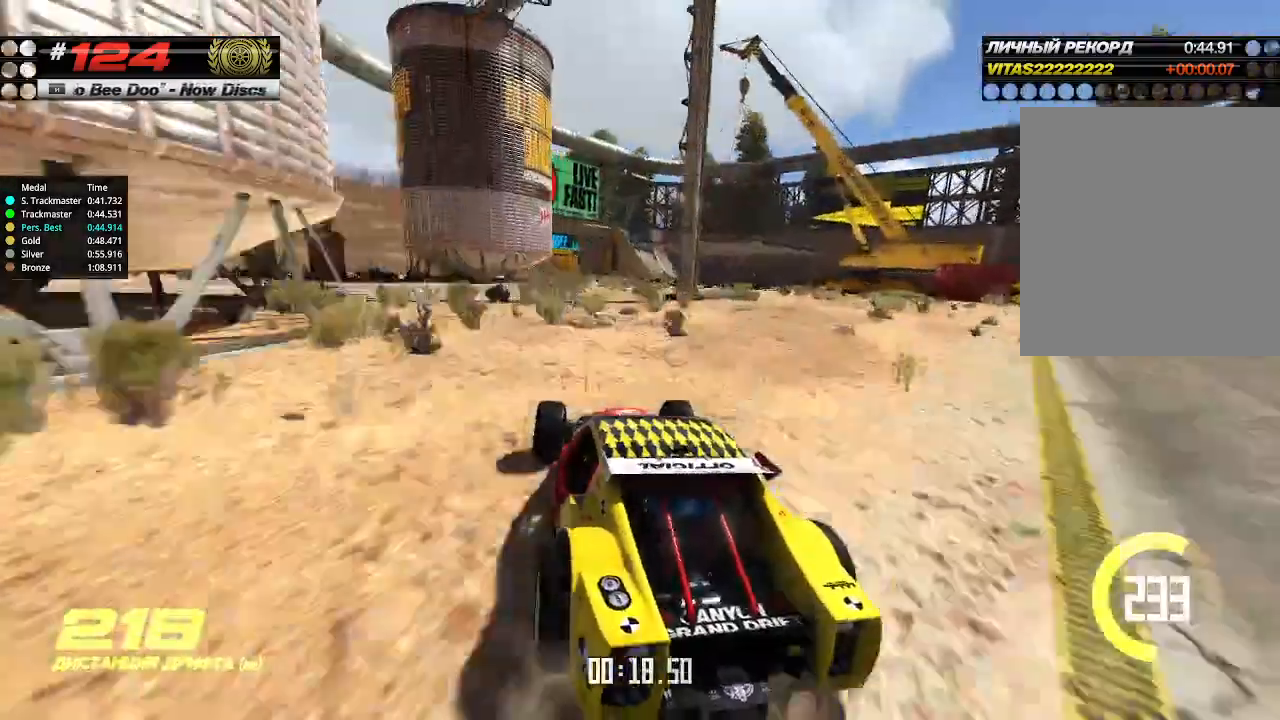
{"keys": ["up"], "events": [[33, "right", "up"]]}
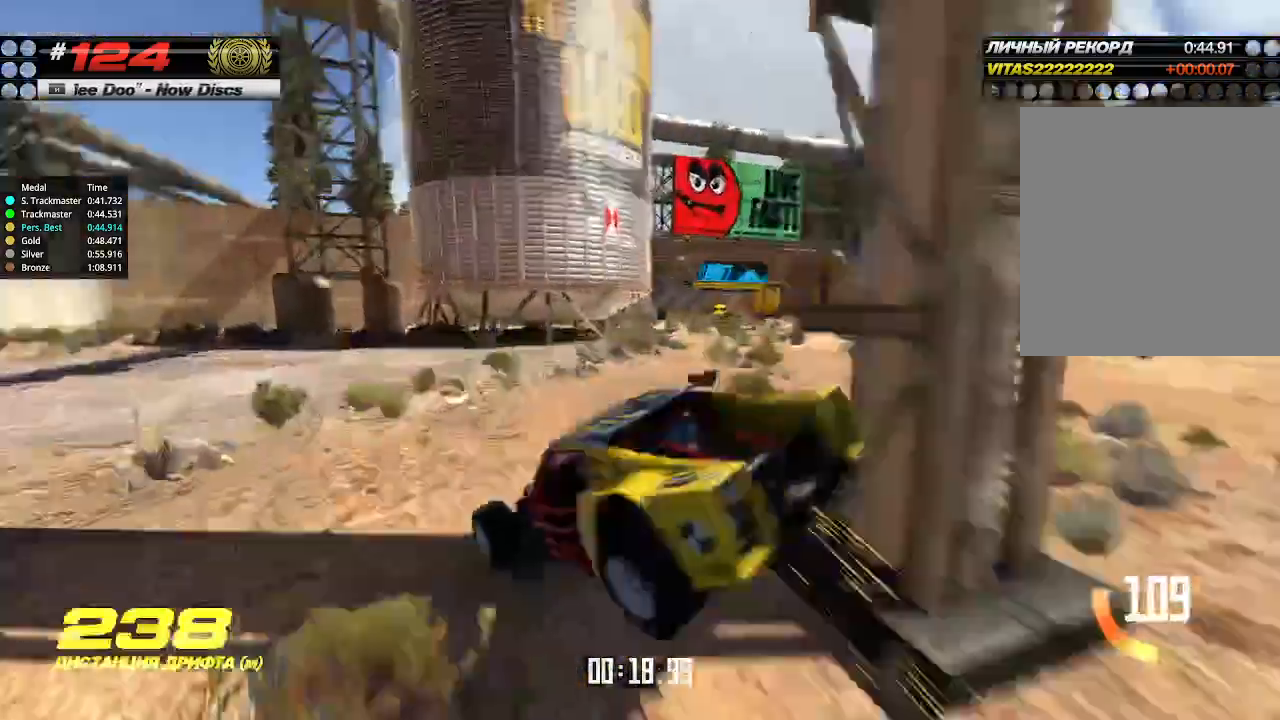
{"keys": ["up"], "events": [[200, "up", "up"], [233, "up", "down"]]}
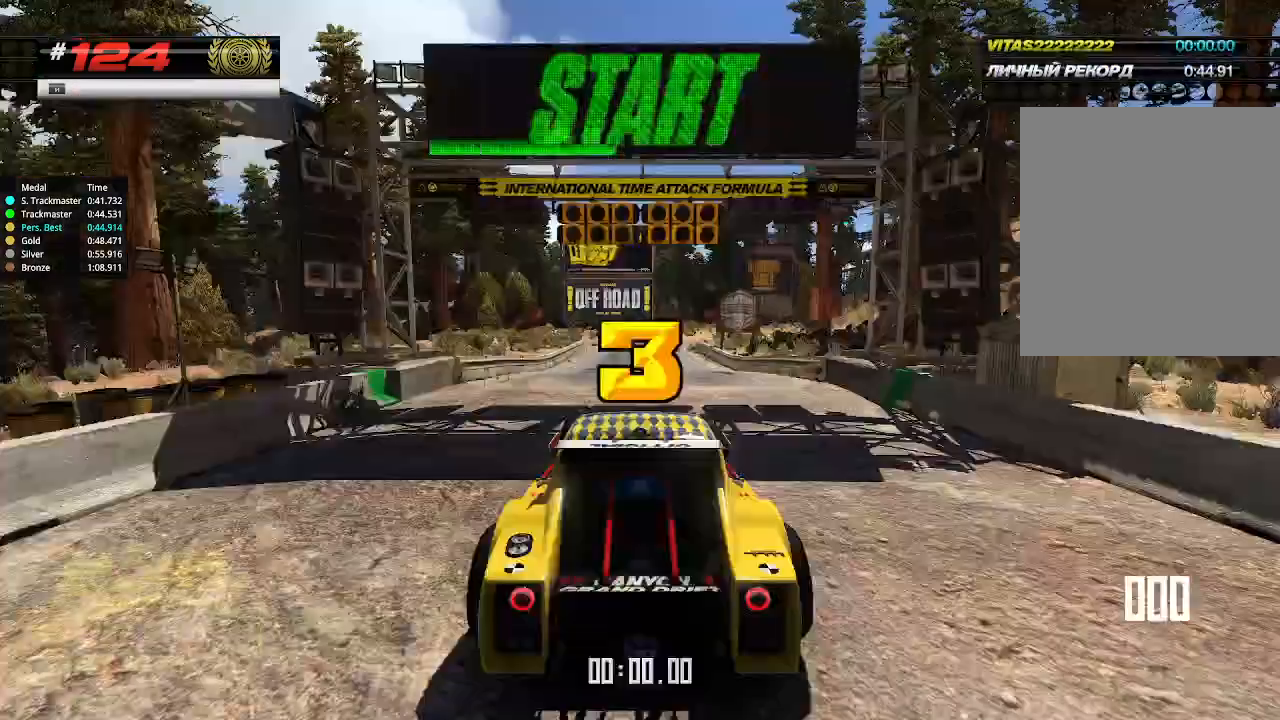
{"keys": ["up"], "events": []}